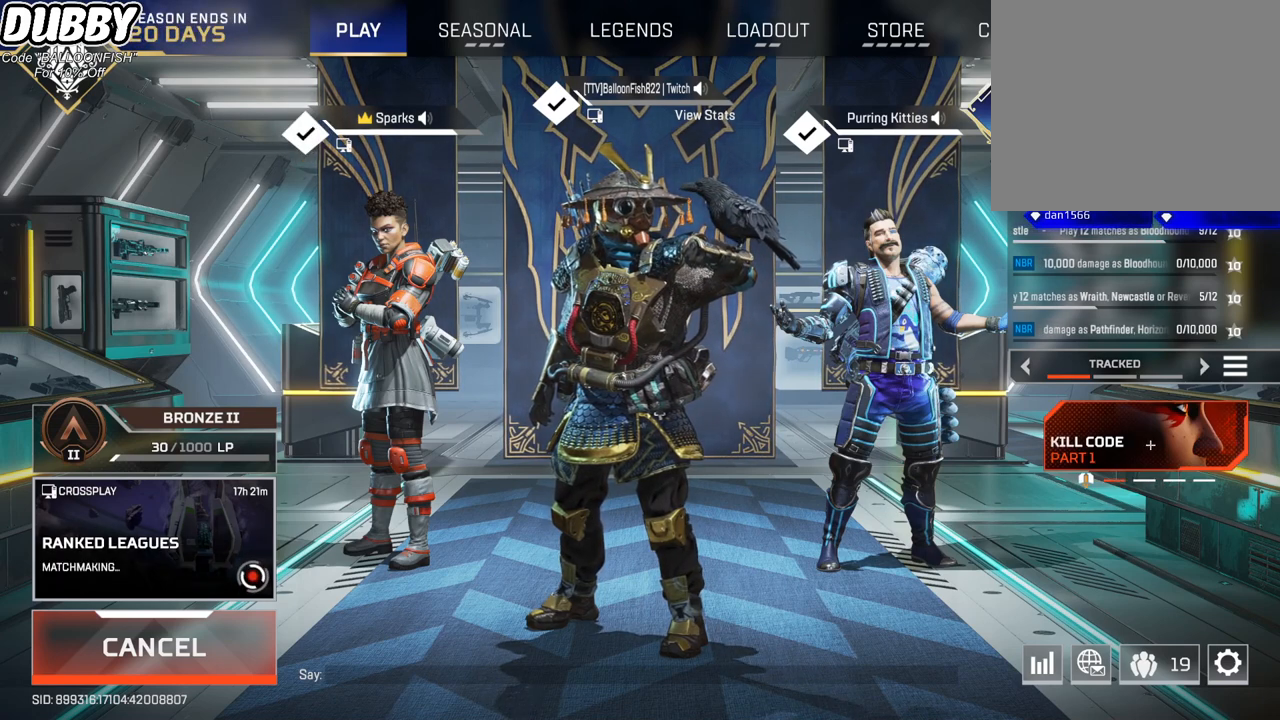
Gameplay with keyboard and mouse; each line is a JSON object with the keys and mouse buttons held at the frame after it. "events" lists presses ("down") and releases ("up") of "1", "2", "3", "4", "5", "a", "b", "c", "ctrl", "d", "e", "f", "g", "r", "s", "shift", "space", "t", "tab", "v", "w", "x", "z", "mouse_left", "mouse_wheel", "mouse_right", "mouse_mb4" and "mouse_mb5" between this image and that frame as [ms after this image, input, new state], when the widget could be followed in between. "mouse_left", "mouse_wheel", "mouse_right", "mouse_mb4", "mouse_mb5" = the "left", "wheel", "right", "mb4", "mb5" buttons of the "mouse" list. No other keys are recorded. "wheel" means that the mouse wheel is clicked or scrolled. Mouse movement is not recorded.
{"keys": [], "mouse": [], "events": [[301, "mouse_wheel", "down"], [368, "mouse_wheel", "up"]]}
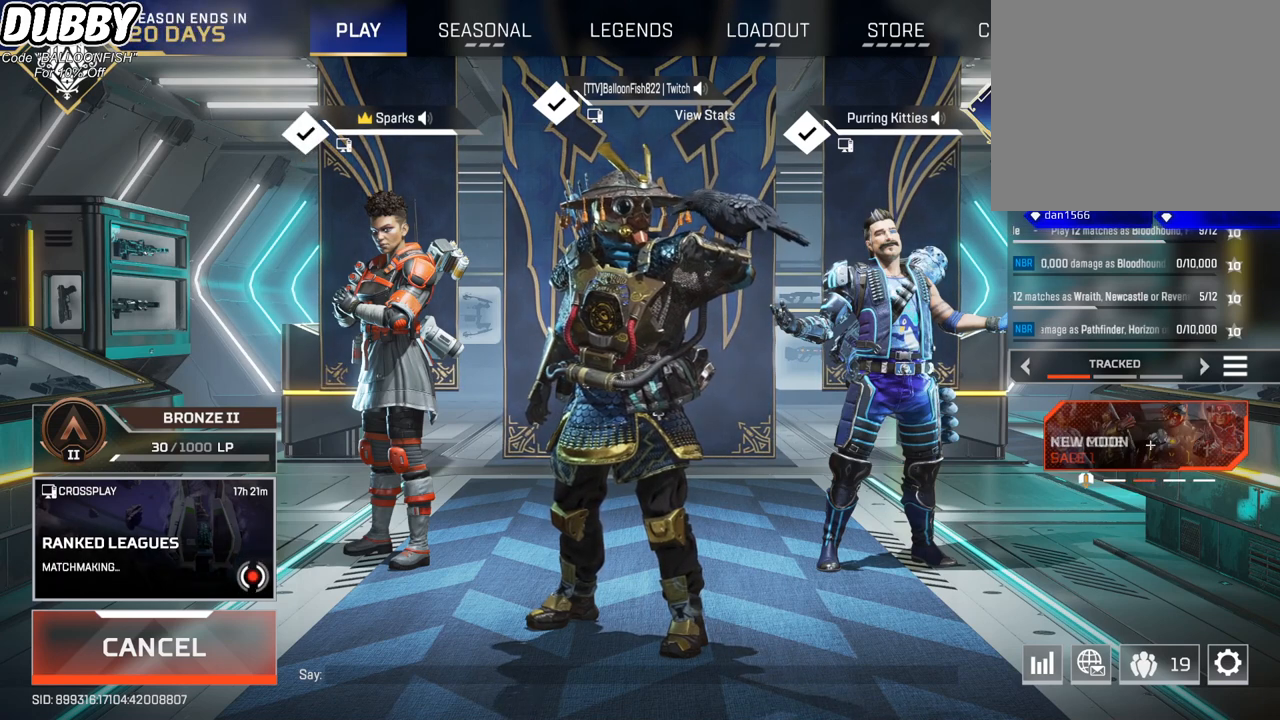
{"keys": [], "mouse": ["wheel"], "events": [[468, "mouse_wheel", "down"]]}
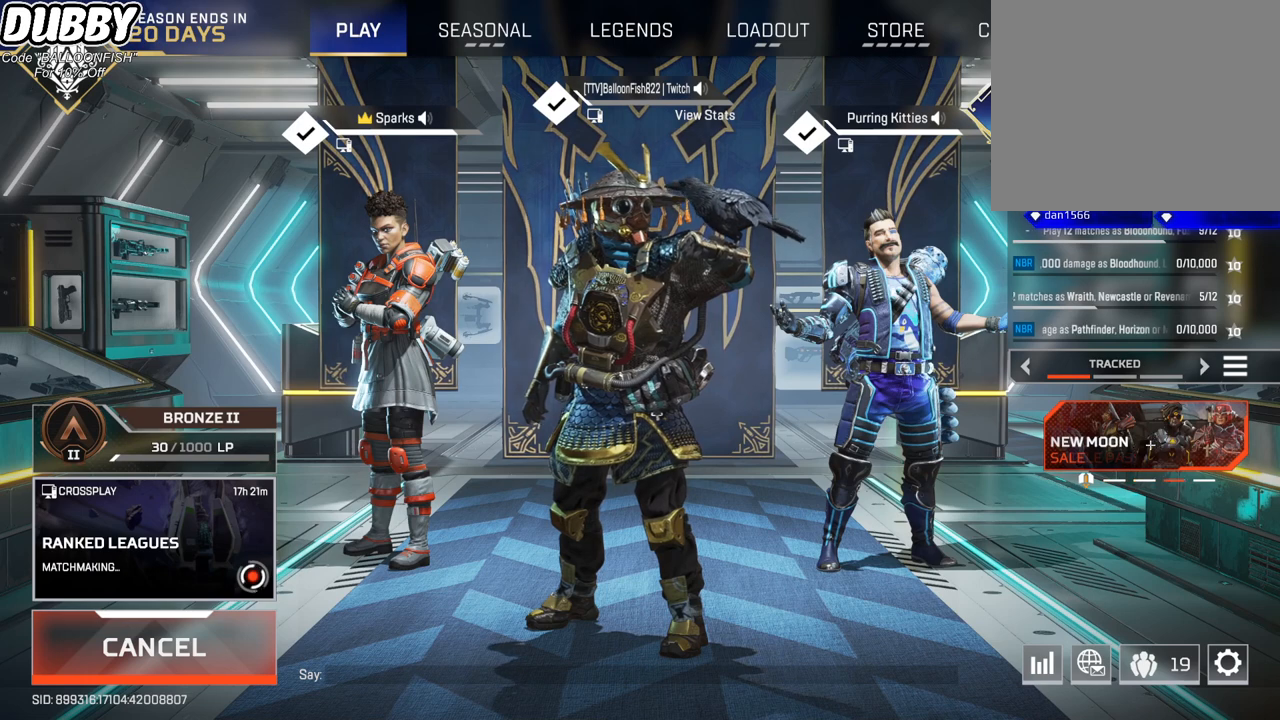
{"keys": [], "mouse": [], "events": [[33, "mouse_wheel", "up"]]}
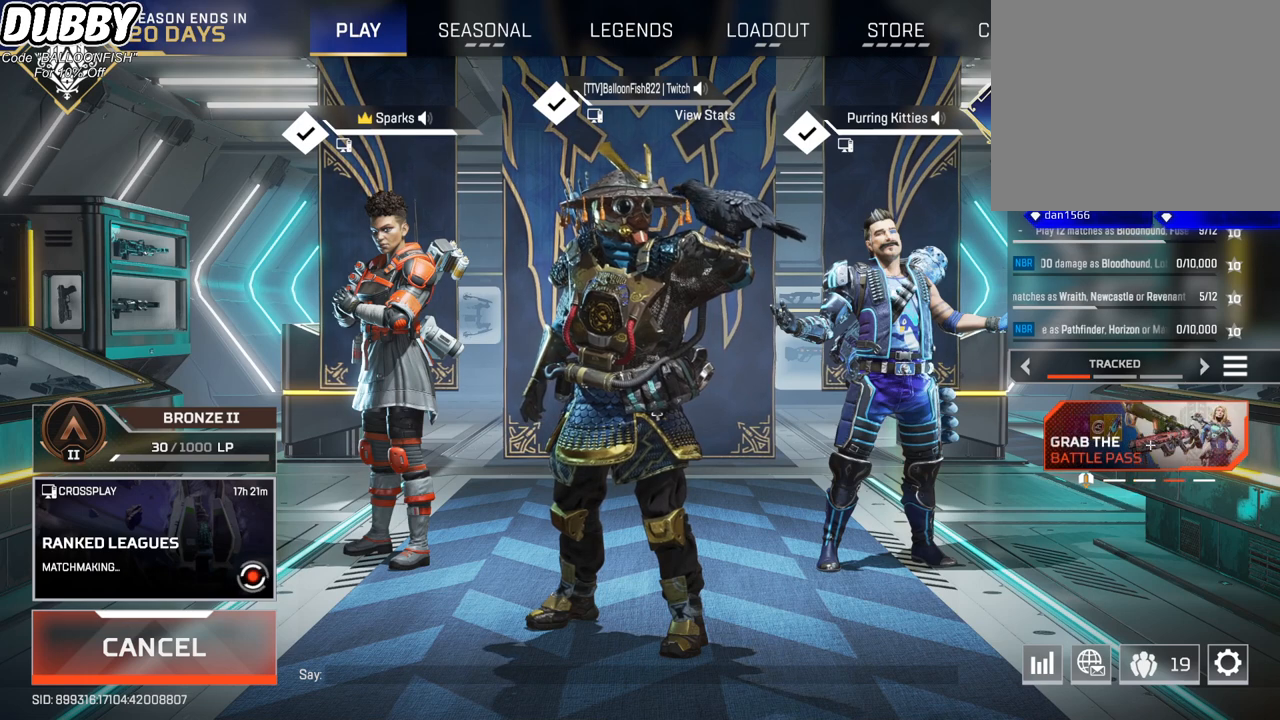
{"keys": [], "mouse": [], "events": [[67, "mouse_wheel", "down"], [167, "mouse_wheel", "up"]]}
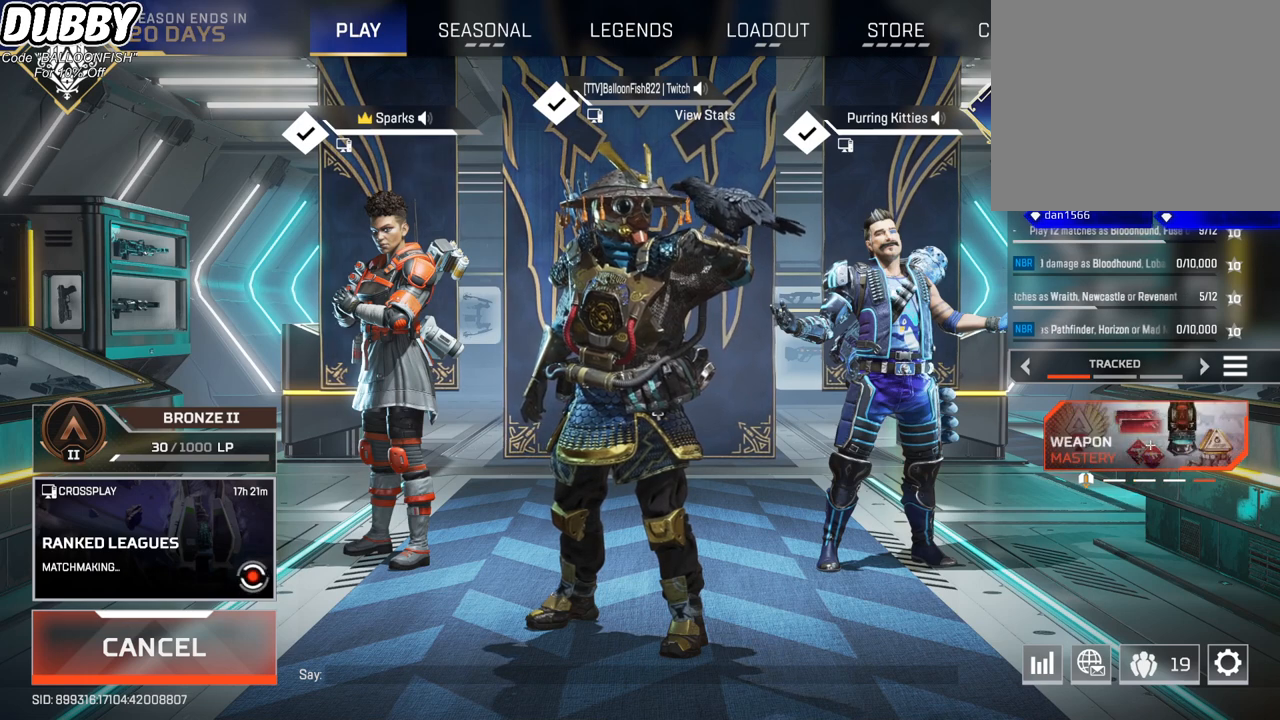
{"keys": [], "mouse": [], "events": []}
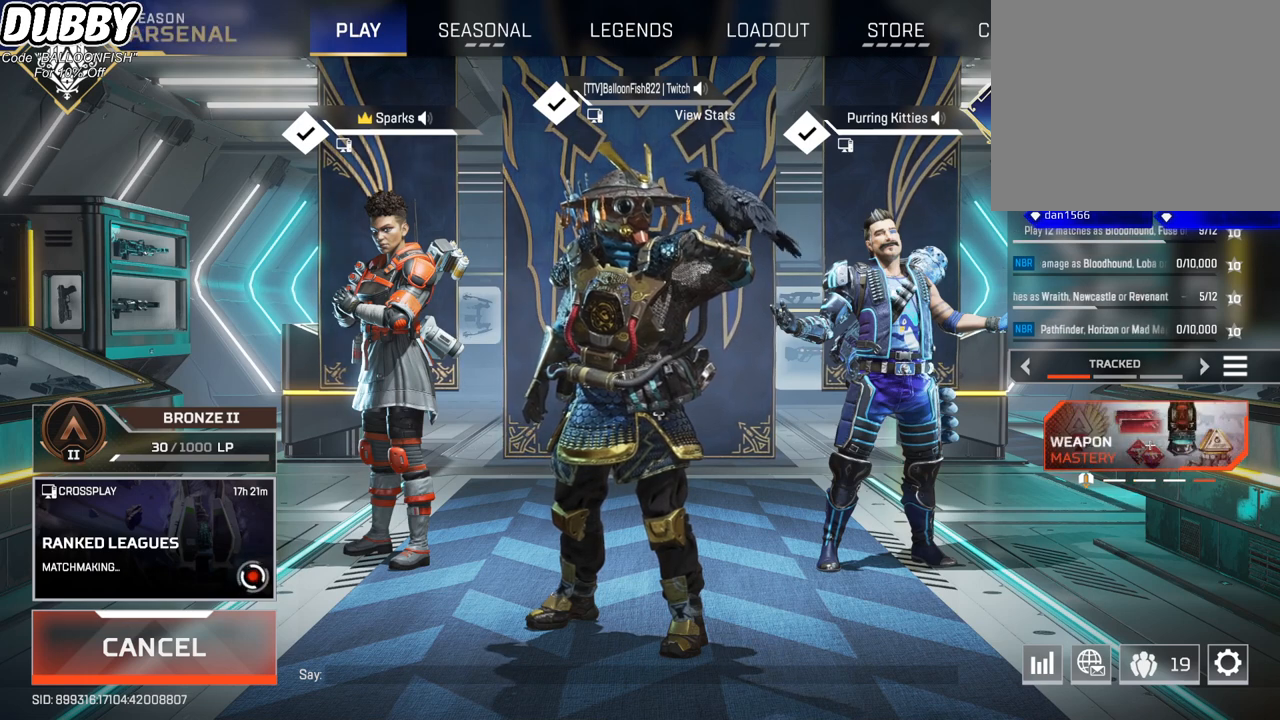
{"keys": [], "mouse": [], "events": [[66, "mouse_wheel", "down"], [100, "mouse_wheel", "up"]]}
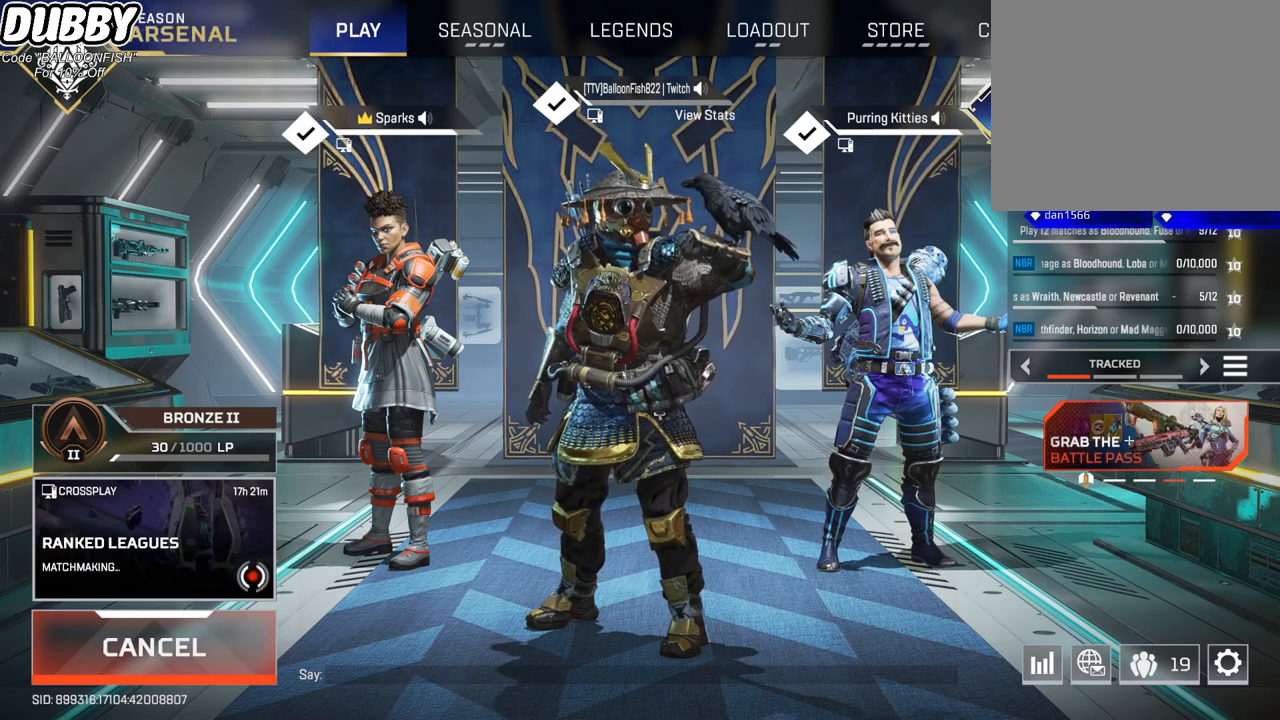
{"keys": [], "mouse": [], "events": [[67, "mouse_wheel", "down"], [134, "mouse_wheel", "up"], [234, "mouse_wheel", "down"], [268, "mouse_wheel", "up"]]}
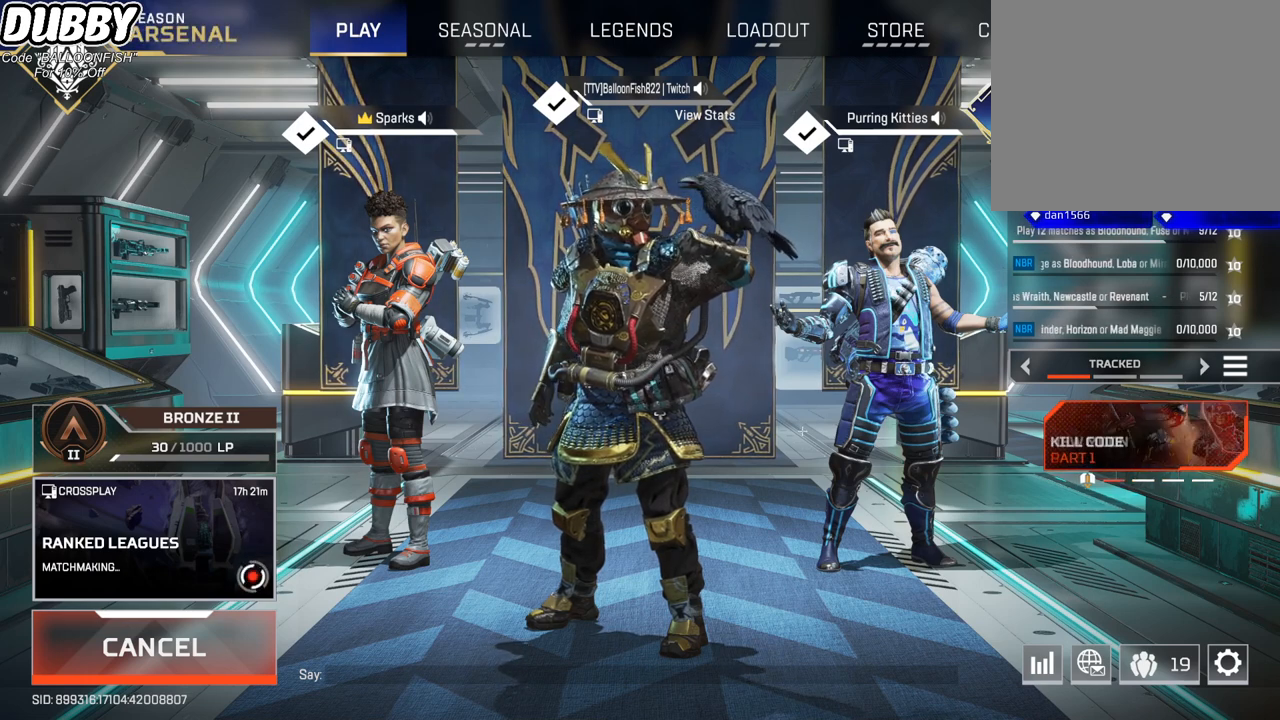
{"keys": [], "mouse": [], "events": []}
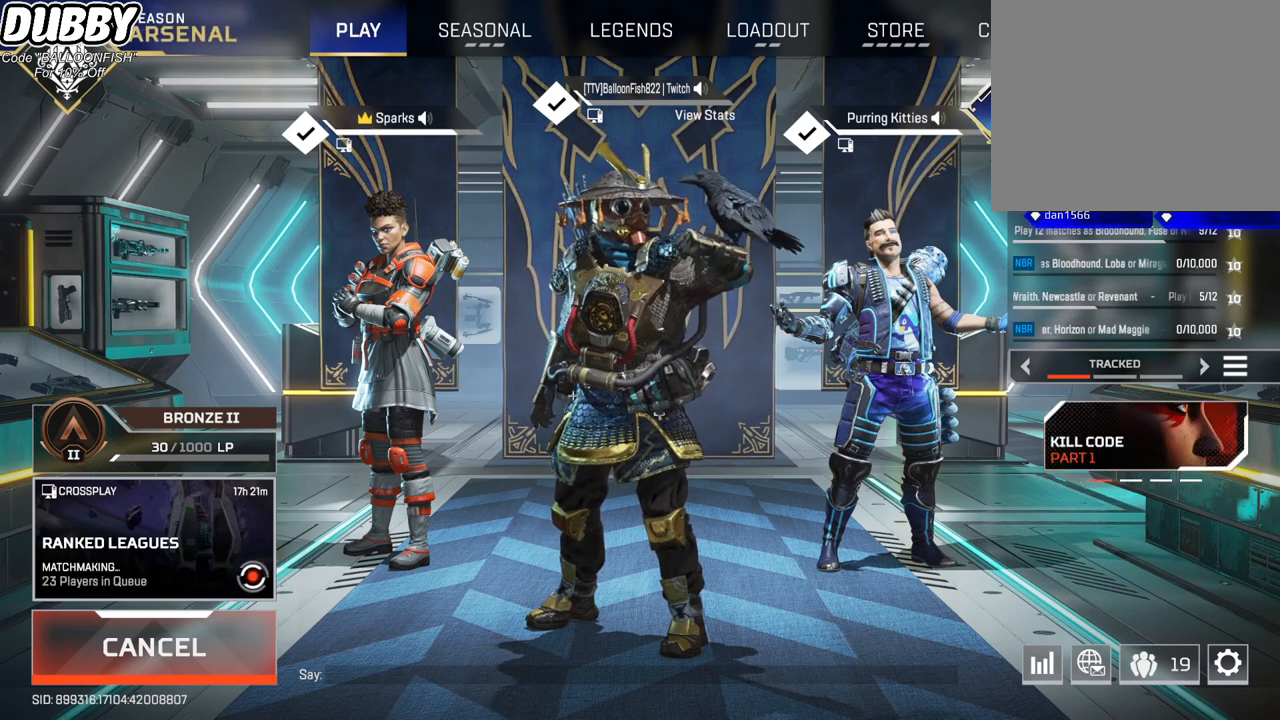
{"keys": [], "mouse": [], "events": []}
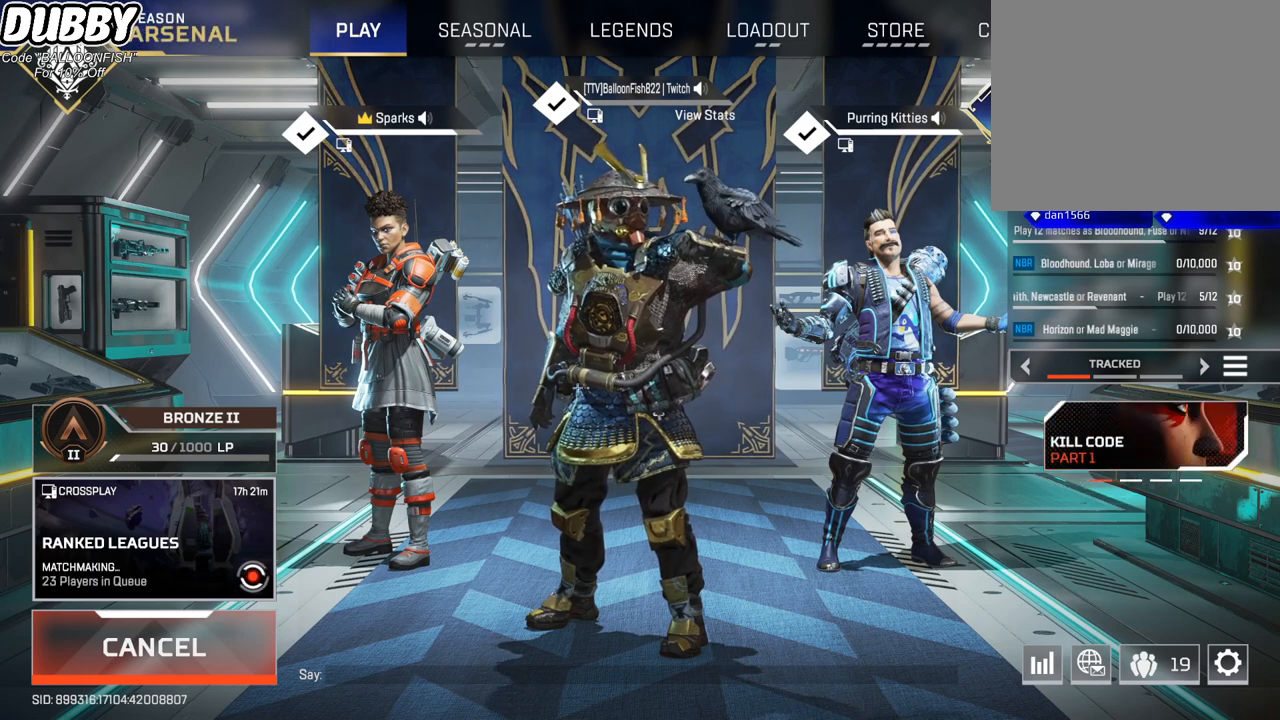
{"keys": [], "mouse": [], "events": [[300, "mouse_left", "down"], [434, "mouse_left", "up"]]}